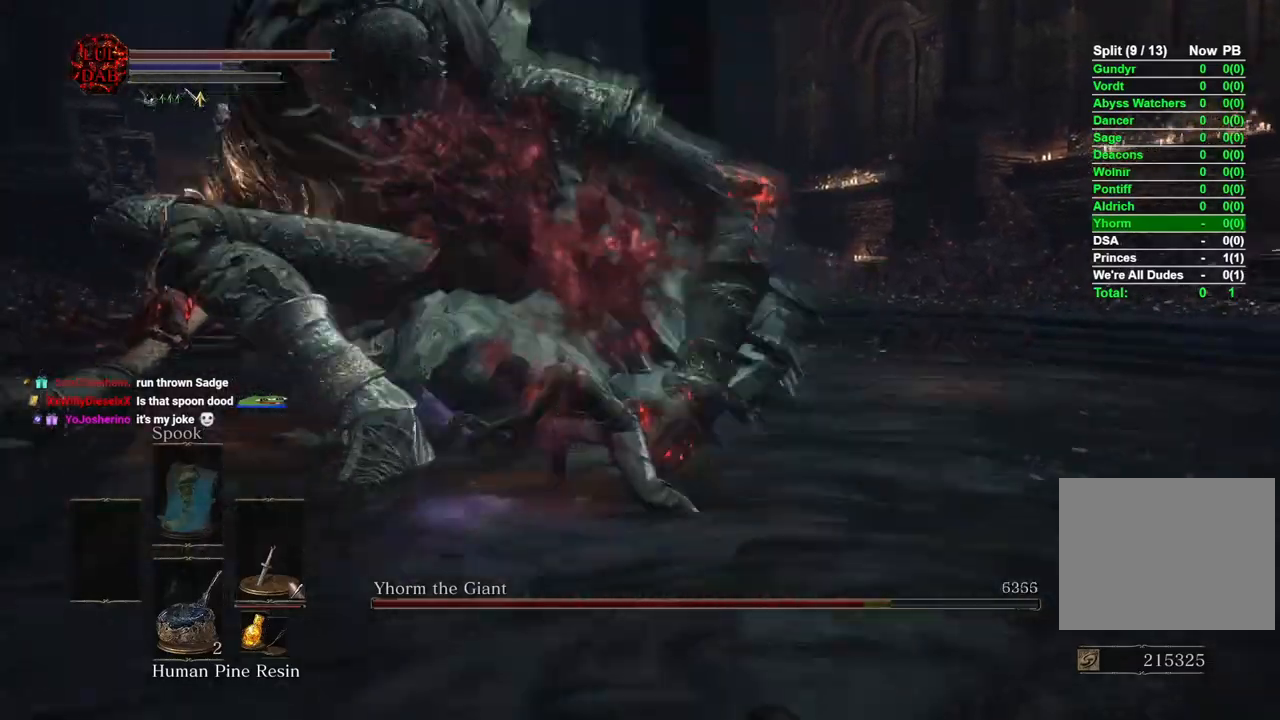
Gameplay with a controller (PlayStation layout); each line is a JSON object with the inputs held at the frame after it (dt_ms = milliseconds from this image to that frame). "events" lists button and stick changes between this image and that frame as [ms after this image, input, new state], when the widget could be followed in between.
{"dt_ms": 500, "buttons": [], "left_stick": "center", "right_stick": "center", "events": []}
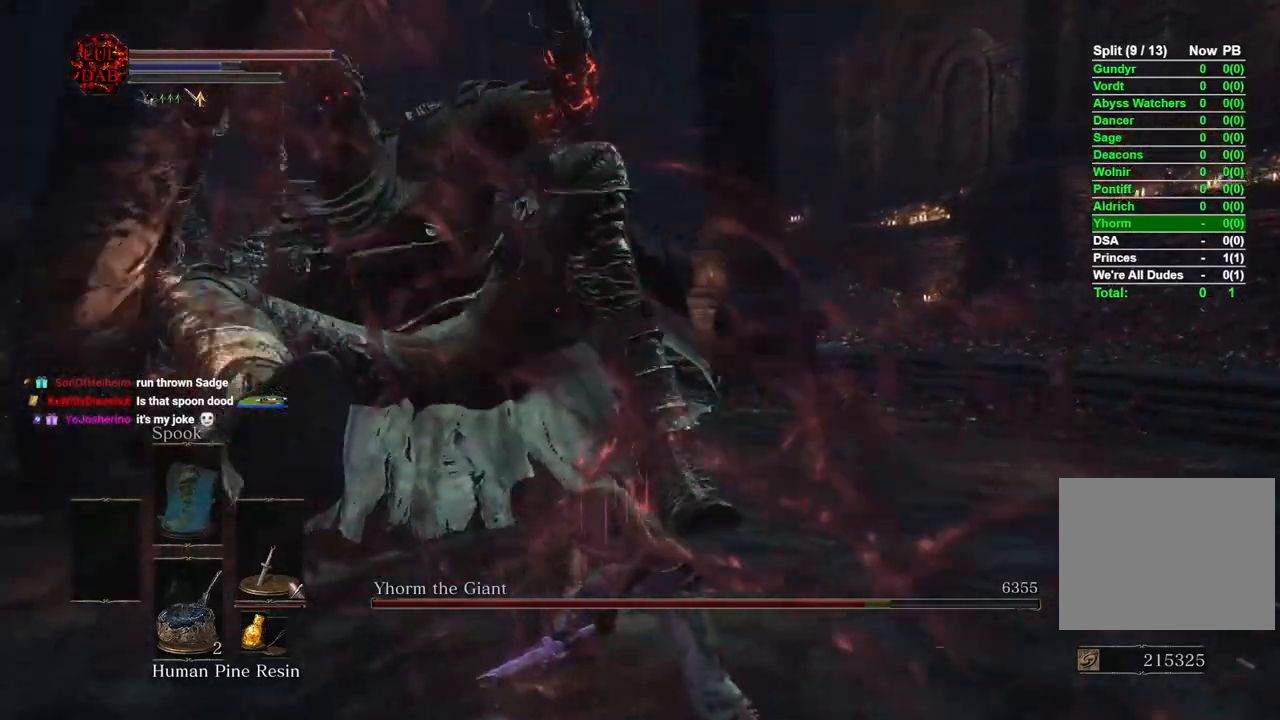
{"dt_ms": 500, "buttons": [], "left_stick": "center", "right_stick": "center", "events": []}
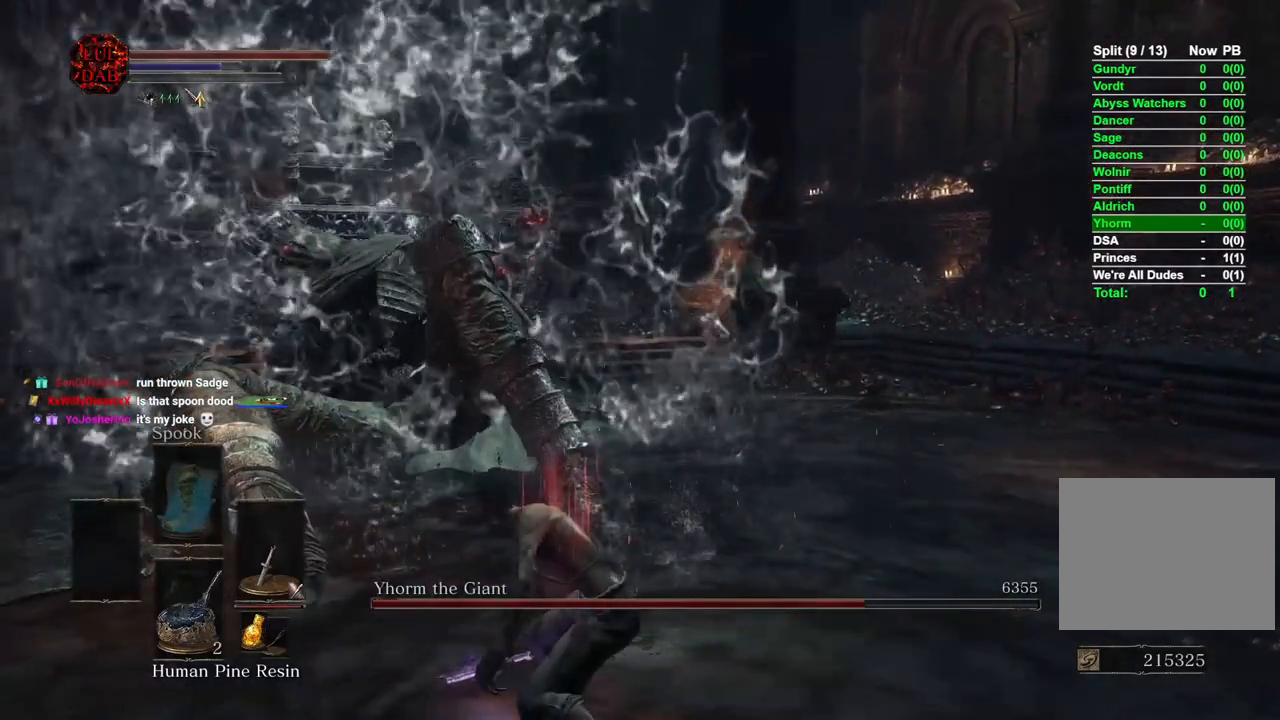
{"dt_ms": 500, "buttons": [], "left_stick": "center", "right_stick": "center", "events": []}
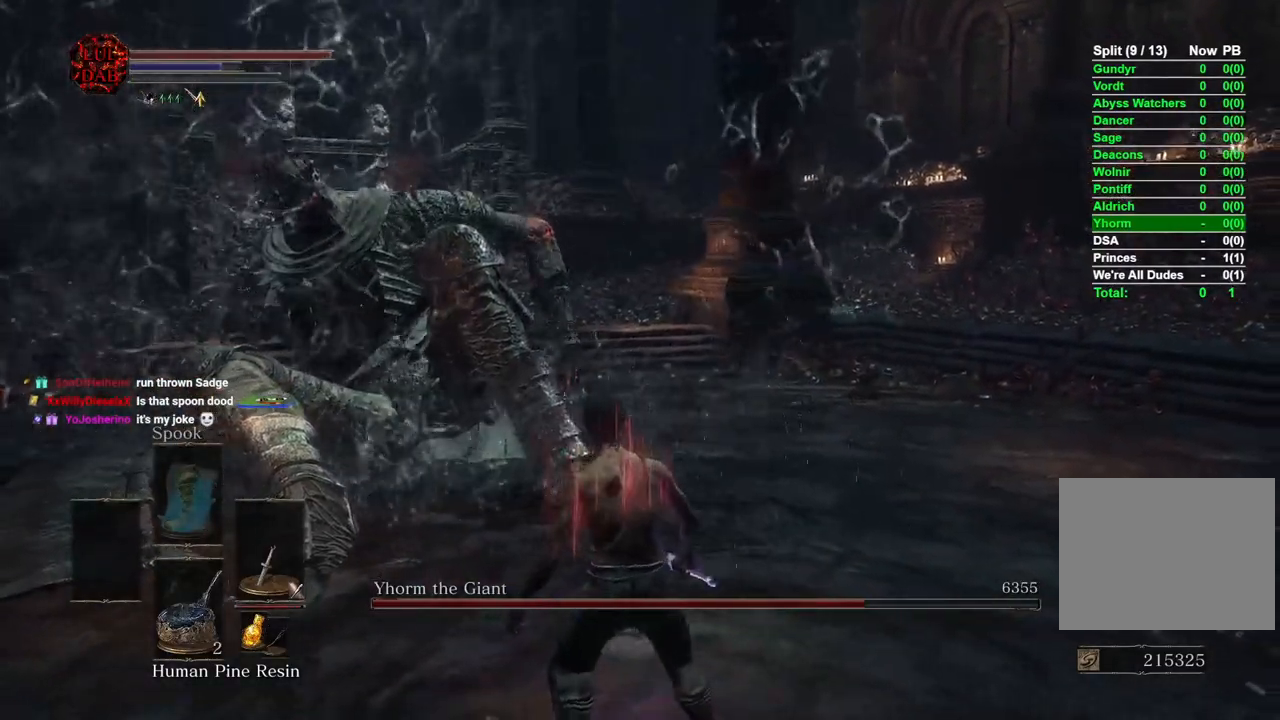
{"dt_ms": 500, "buttons": [], "left_stick": "center", "right_stick": "center", "events": [[33, "right_stick", "left"], [183, "right_stick", "center"]]}
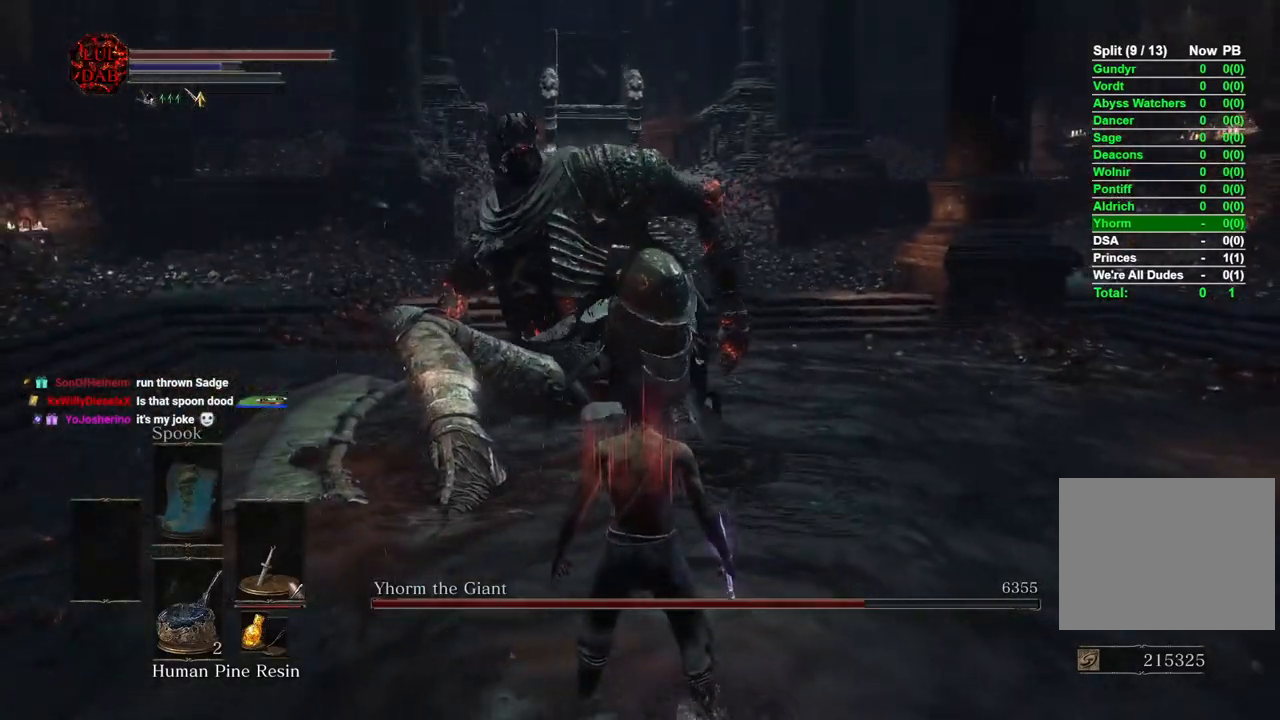
{"dt_ms": 500, "buttons": [], "left_stick": "up", "right_stick": "center", "events": [[17, "left_stick", "up-right"], [250, "left_stick", "center"], [500, "left_stick", "up"]]}
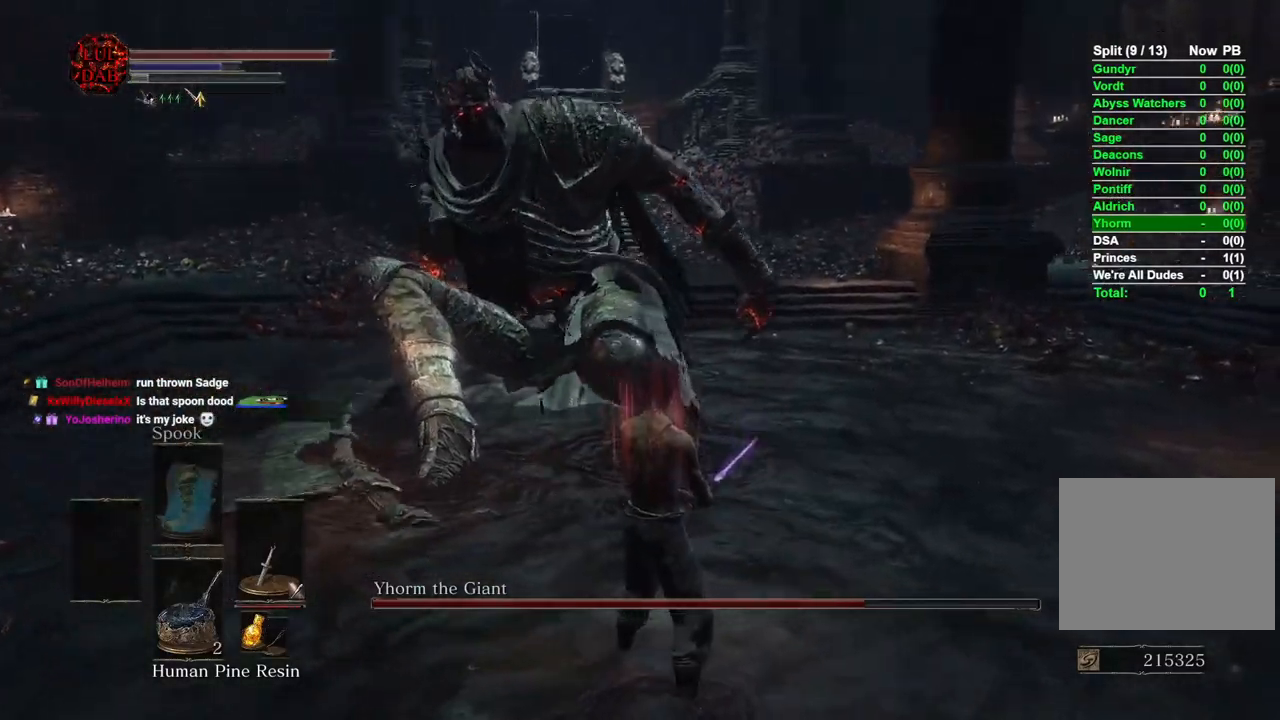
{"dt_ms": 500, "buttons": [], "left_stick": "left", "right_stick": "left", "events": [[33, "right_stick", "down"], [133, "right_stick", "center"], [350, "right_stick", "left"], [483, "left_stick", "left"]]}
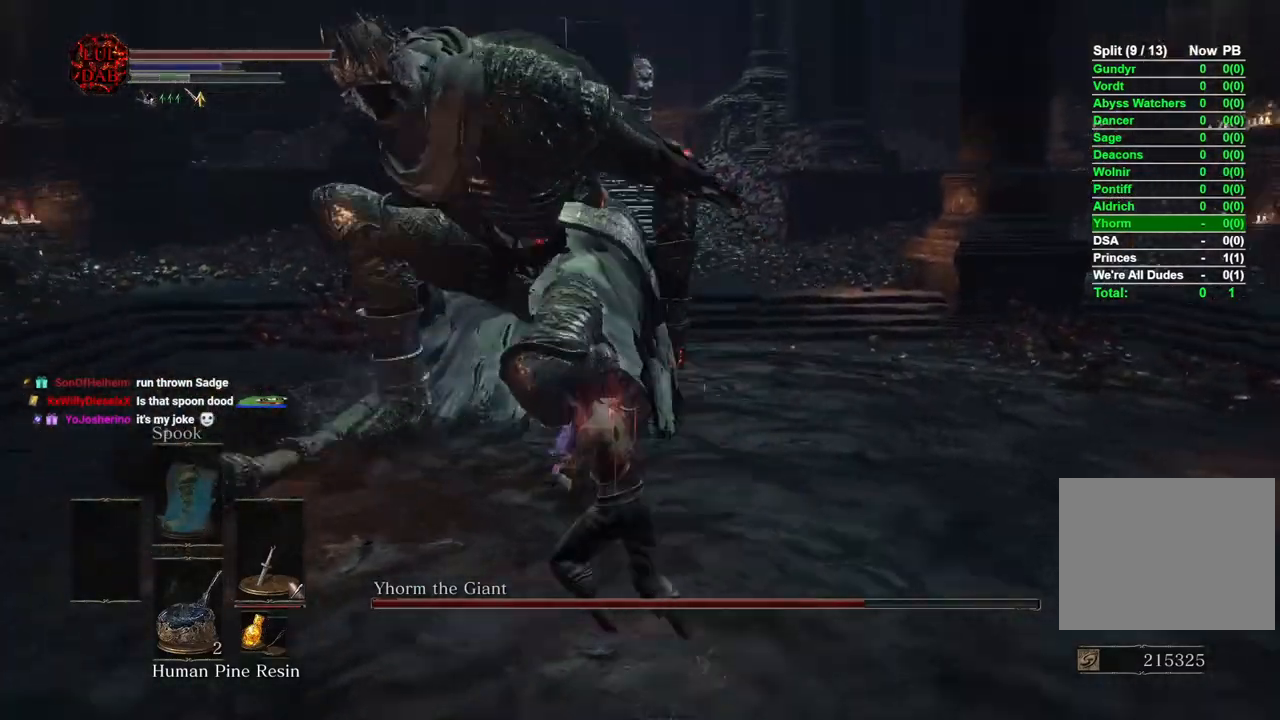
{"dt_ms": 500, "buttons": [], "left_stick": "down", "right_stick": "left", "events": [[83, "left_stick", "down-left"], [183, "left_stick", "down"]]}
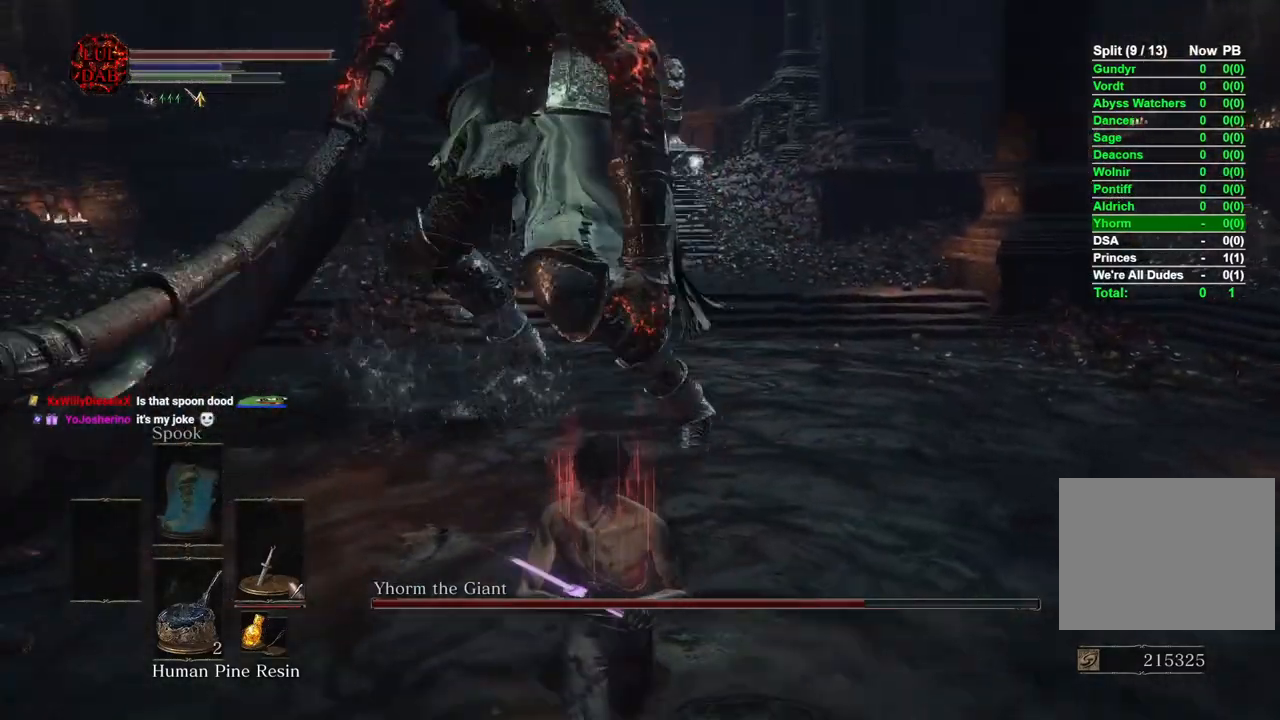
{"dt_ms": 500, "buttons": [], "left_stick": "up-right", "right_stick": "center", "events": [[167, "right_stick", "center"], [283, "left_stick", "left"], [333, "left_stick", "up-left"], [467, "left_stick", "up-right"]]}
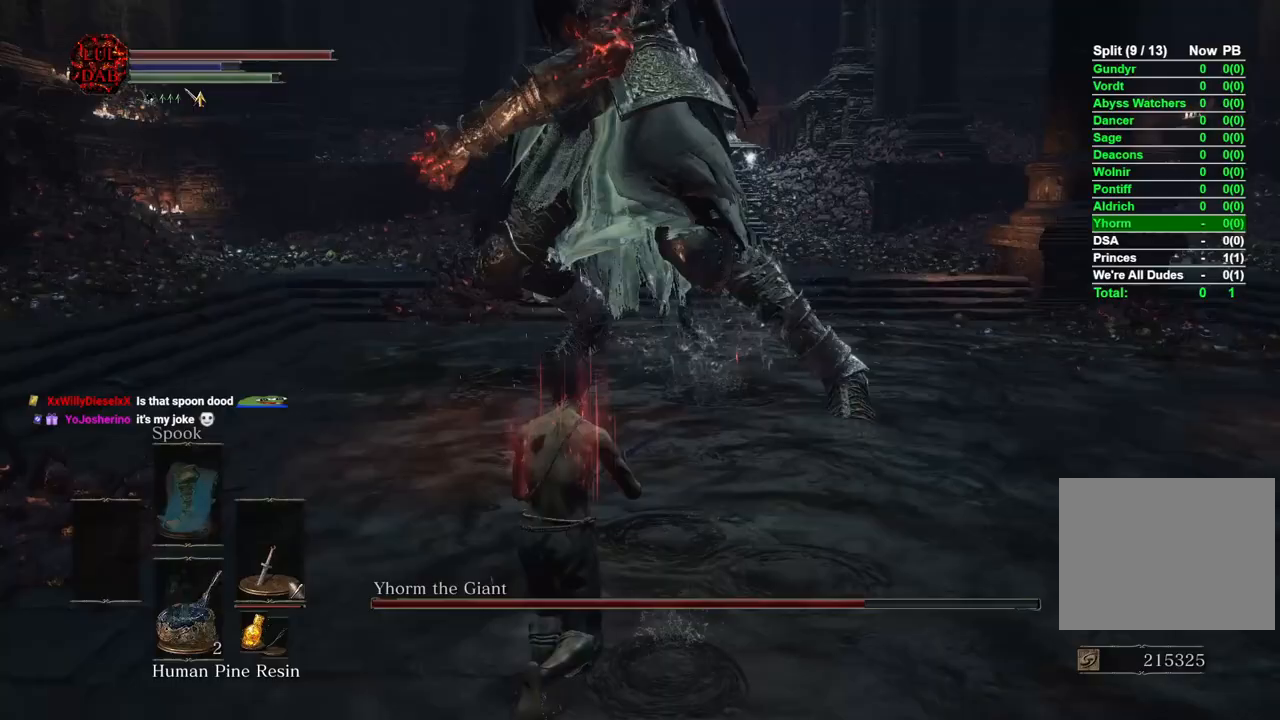
{"dt_ms": 500, "buttons": [], "left_stick": "right", "right_stick": "right", "events": [[50, "left_stick", "right"], [133, "CIRCLE", "down"], [250, "CIRCLE", "up"], [467, "right_stick", "right"]]}
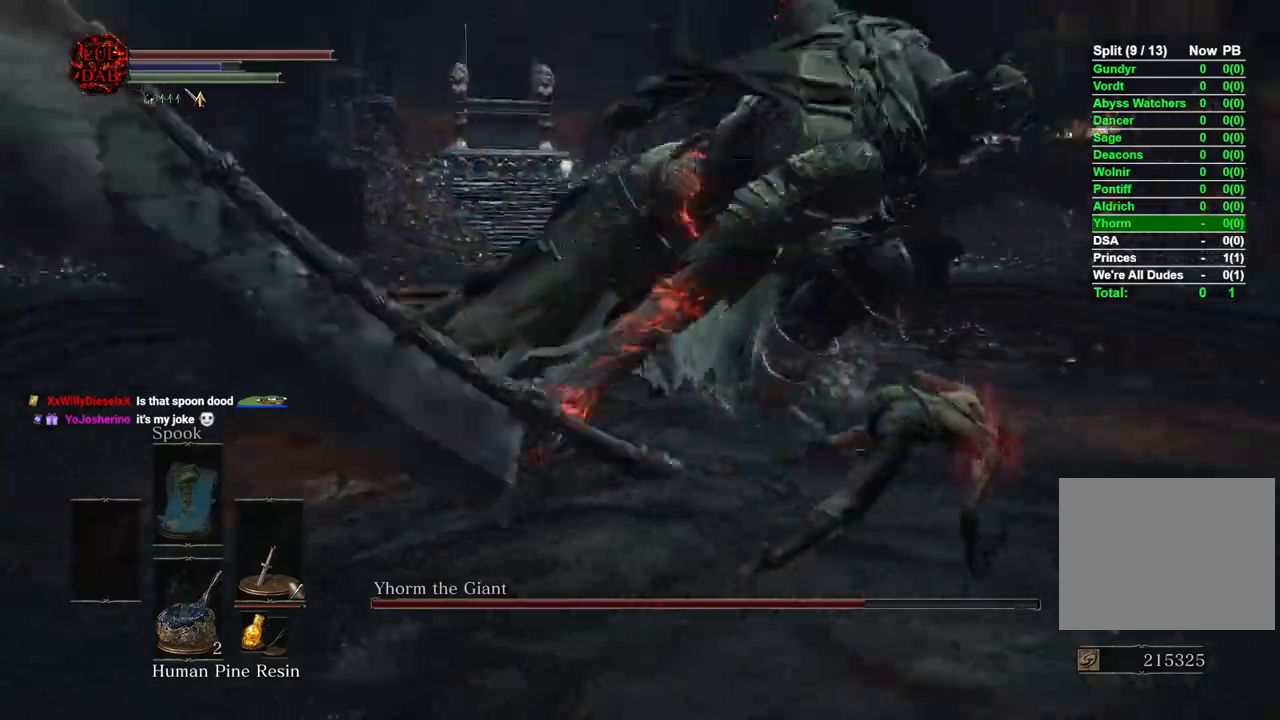
{"dt_ms": 500, "buttons": [], "left_stick": "down-right", "right_stick": "left", "events": [[100, "right_stick", "center"], [167, "left_stick", "down-right"], [317, "right_stick", "left"]]}
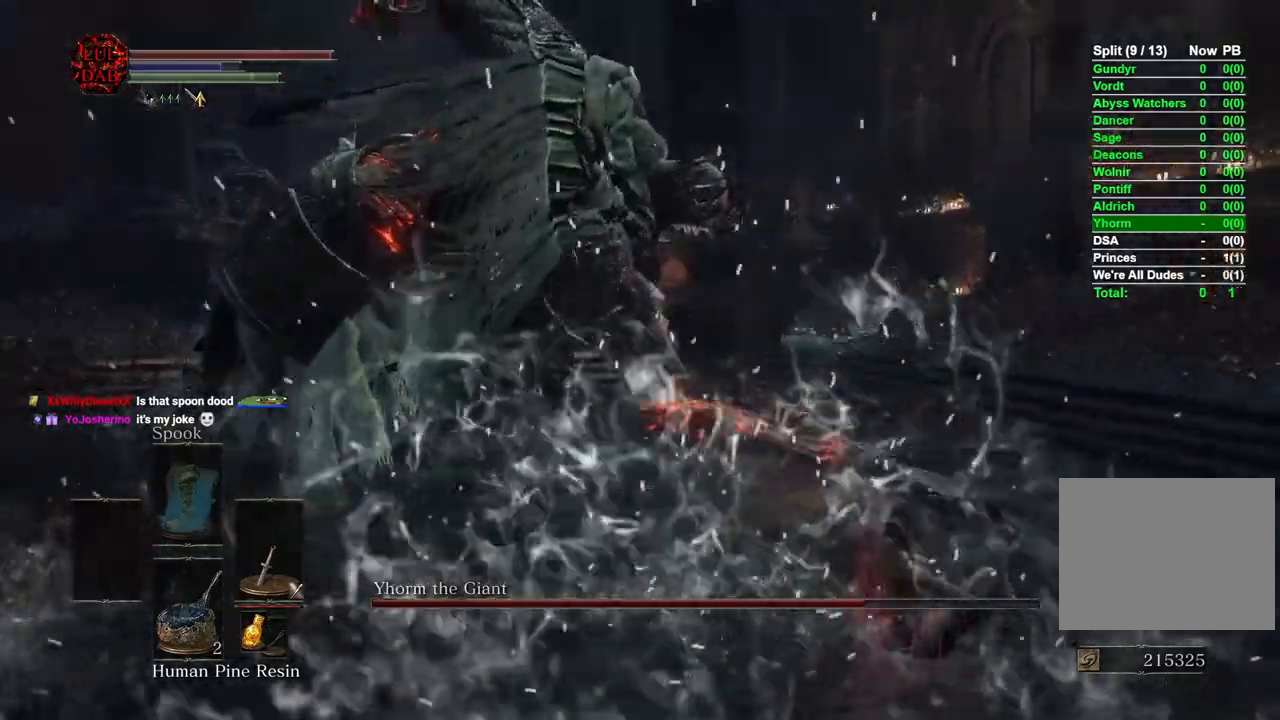
{"dt_ms": 500, "buttons": [], "left_stick": "down", "right_stick": "left", "events": [[167, "right_stick", "center"], [233, "left_stick", "down"], [350, "right_stick", "left"]]}
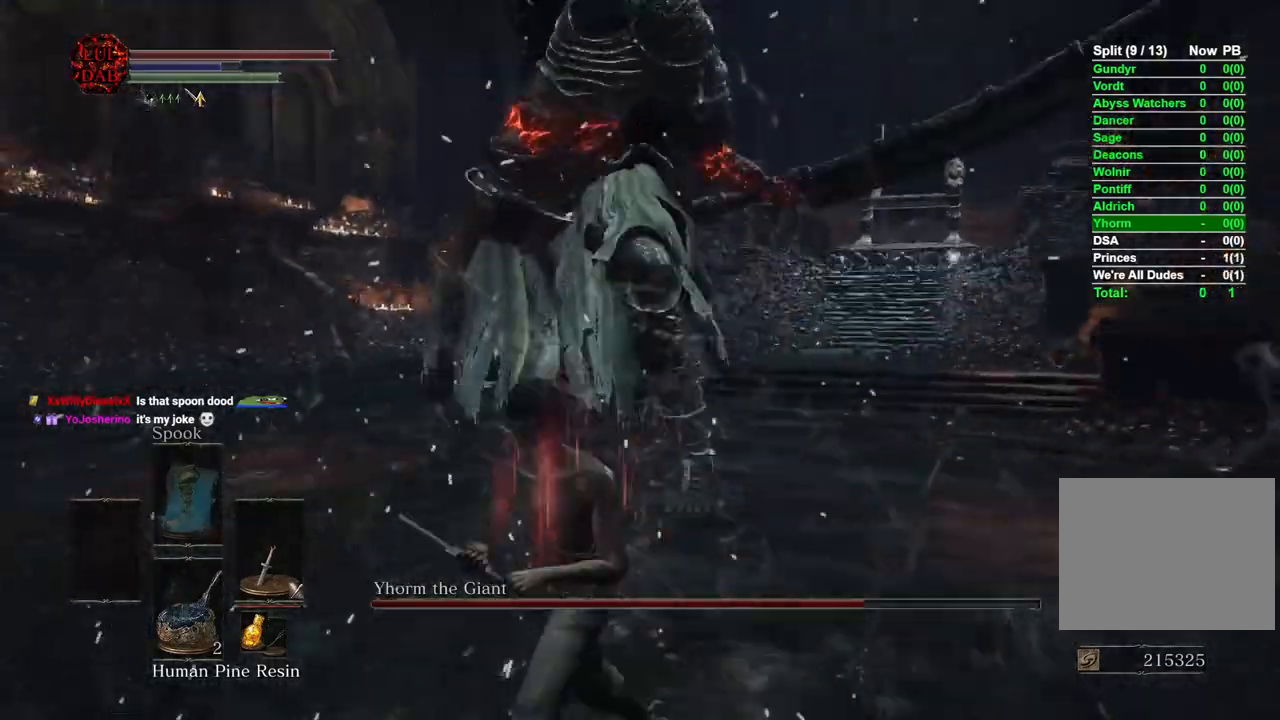
{"dt_ms": 500, "buttons": [], "left_stick": "left", "right_stick": "center", "events": [[100, "left_stick", "down-left"], [267, "left_stick", "left"], [317, "right_stick", "center"], [350, "CIRCLE", "down"], [450, "CIRCLE", "up"]]}
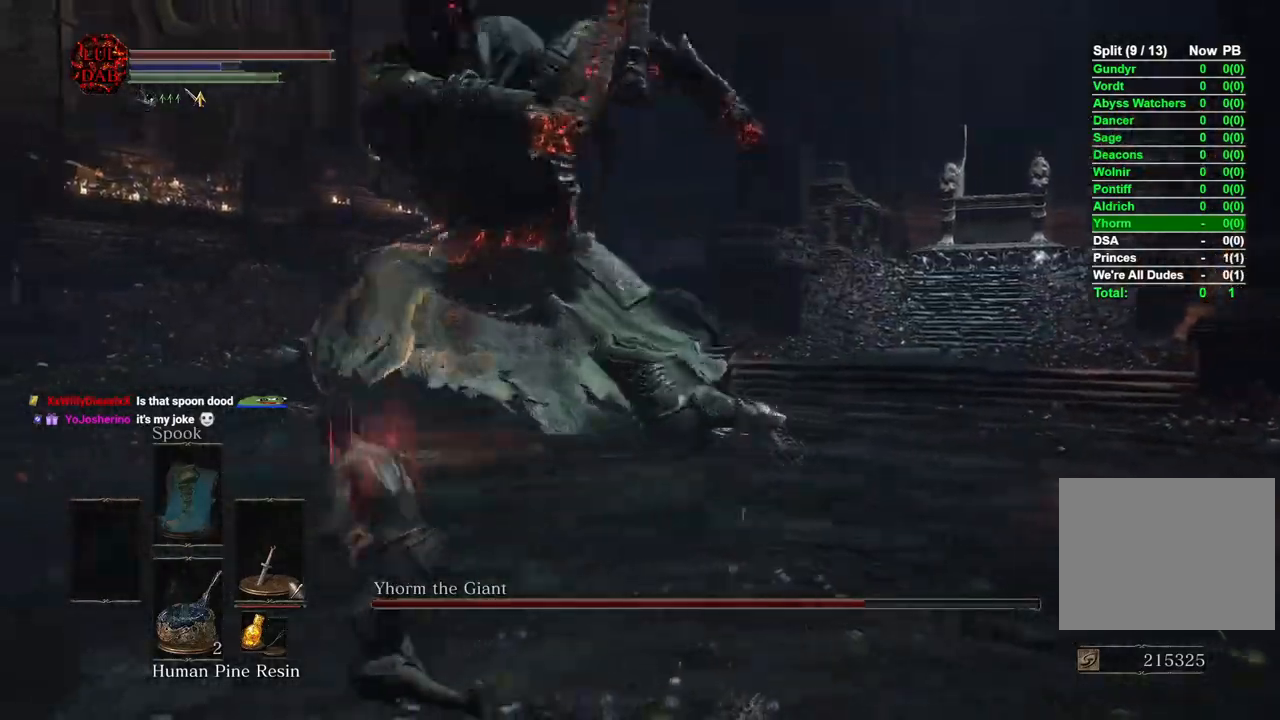
{"dt_ms": 500, "buttons": [], "left_stick": "up-left", "right_stick": "right", "events": [[150, "right_stick", "left"], [233, "right_stick", "center"], [400, "left_stick", "up-left"], [467, "right_stick", "right"]]}
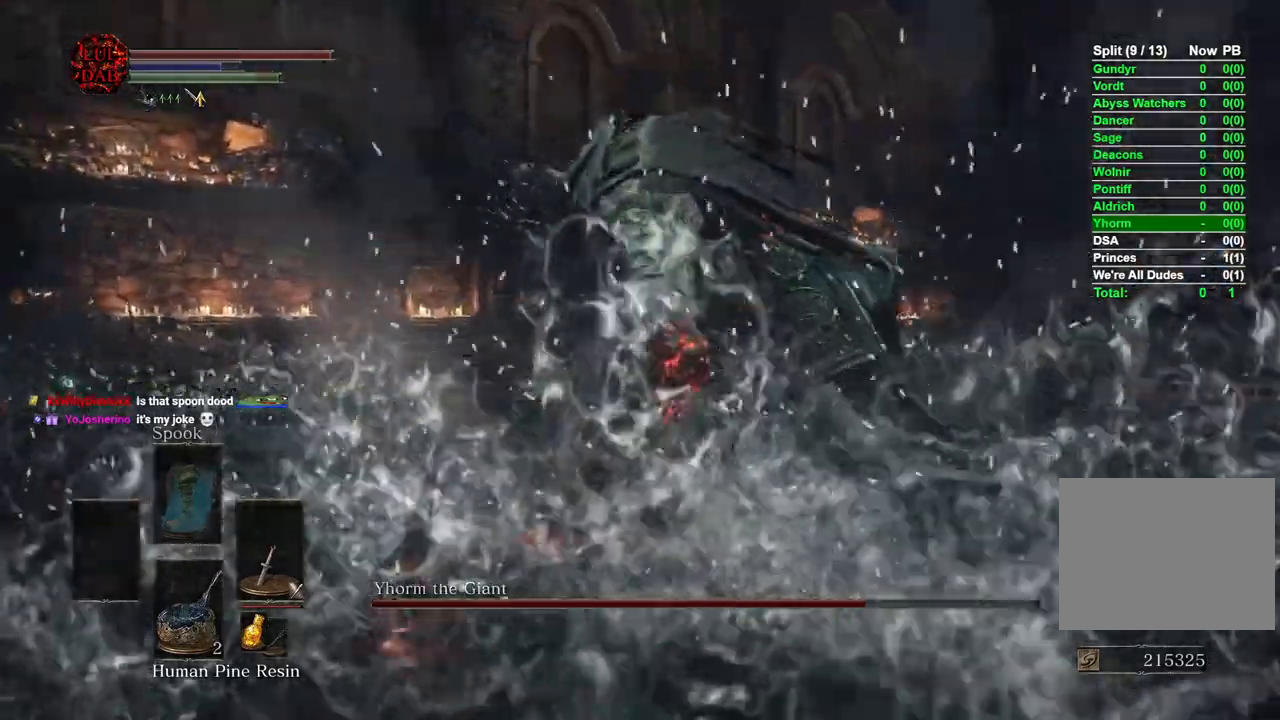
{"dt_ms": 500, "buttons": [], "left_stick": "left", "right_stick": "right", "events": [[267, "right_stick", "center"], [400, "right_stick", "right"], [500, "left_stick", "left"]]}
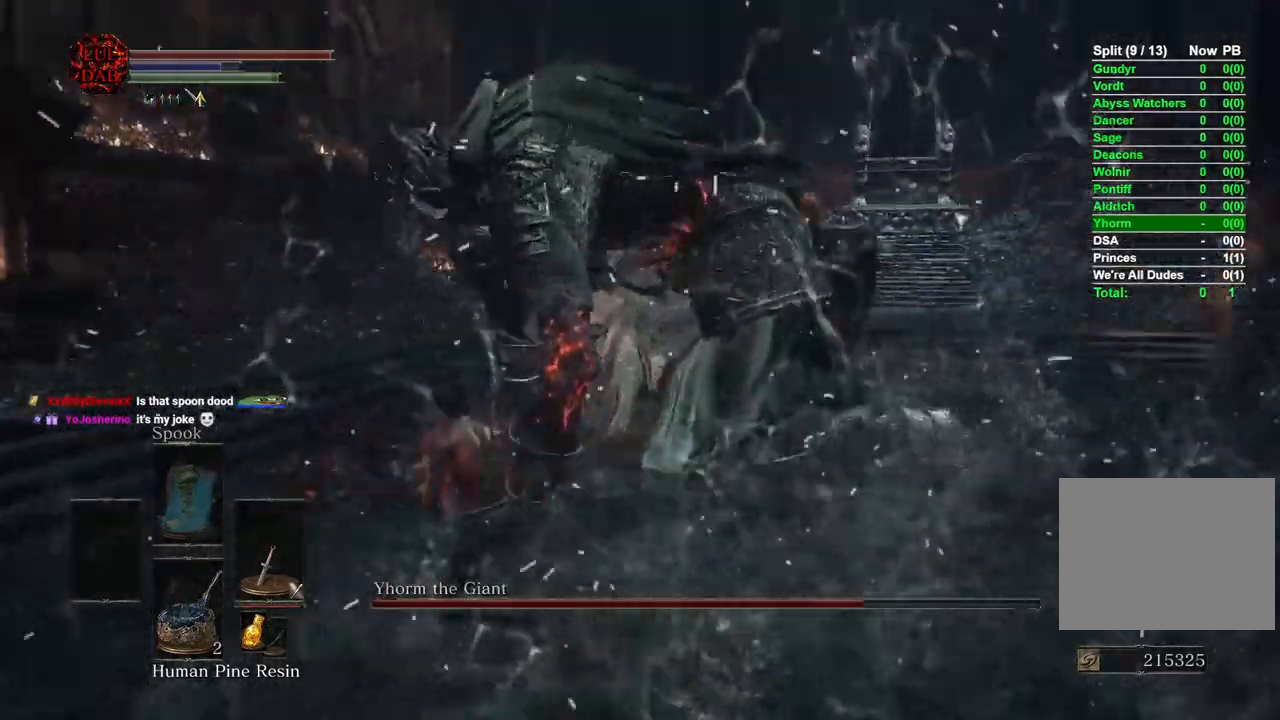
{"dt_ms": 500, "buttons": [], "left_stick": "right", "right_stick": "right"}
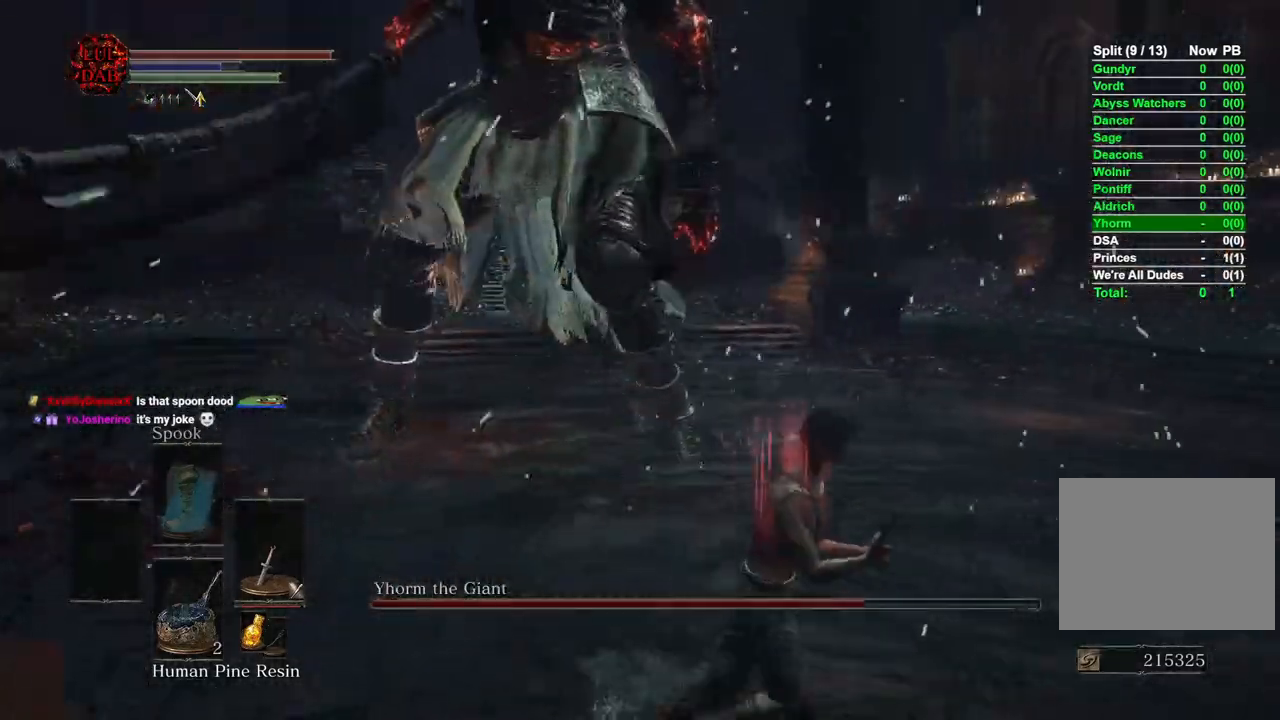
{"dt_ms": 500, "buttons": ["CIRCLE"], "left_stick": "up-right", "right_stick": "center", "events": [[350, "right_stick", "center"], [400, "left_stick", "up-right"], [433, "CIRCLE", "down"]]}
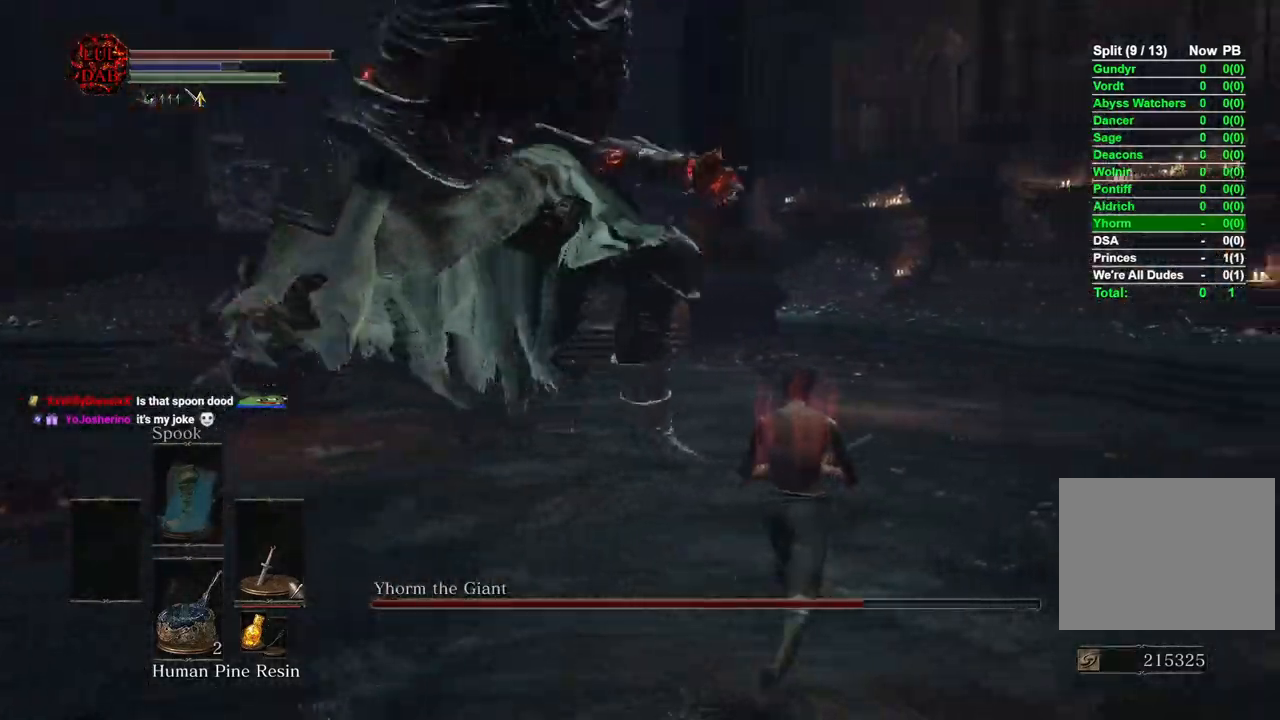
{"dt_ms": 1000, "buttons": [], "left_stick": "left", "right_stick": "down"}
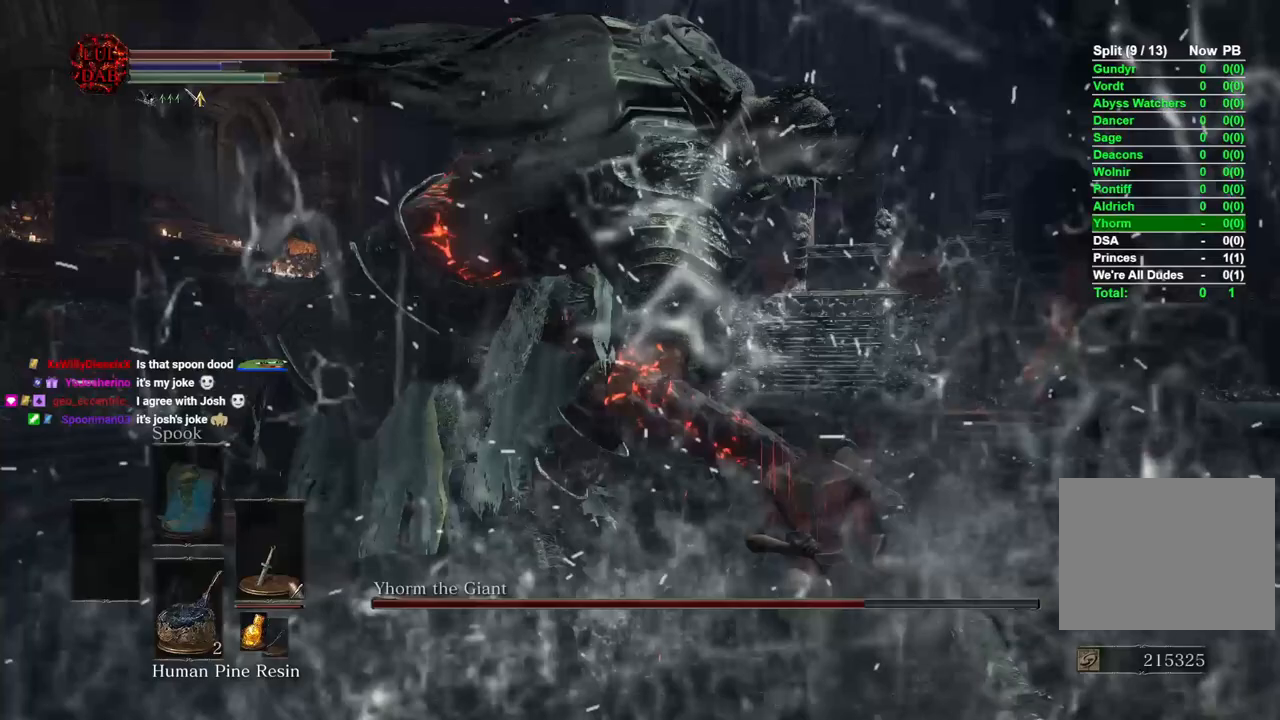
{"dt_ms": 500, "buttons": [], "left_stick": "left", "right_stick": "center", "events": [[100, "right_stick", "center"], [133, "R1", "down"], [333, "R1", "up"]]}
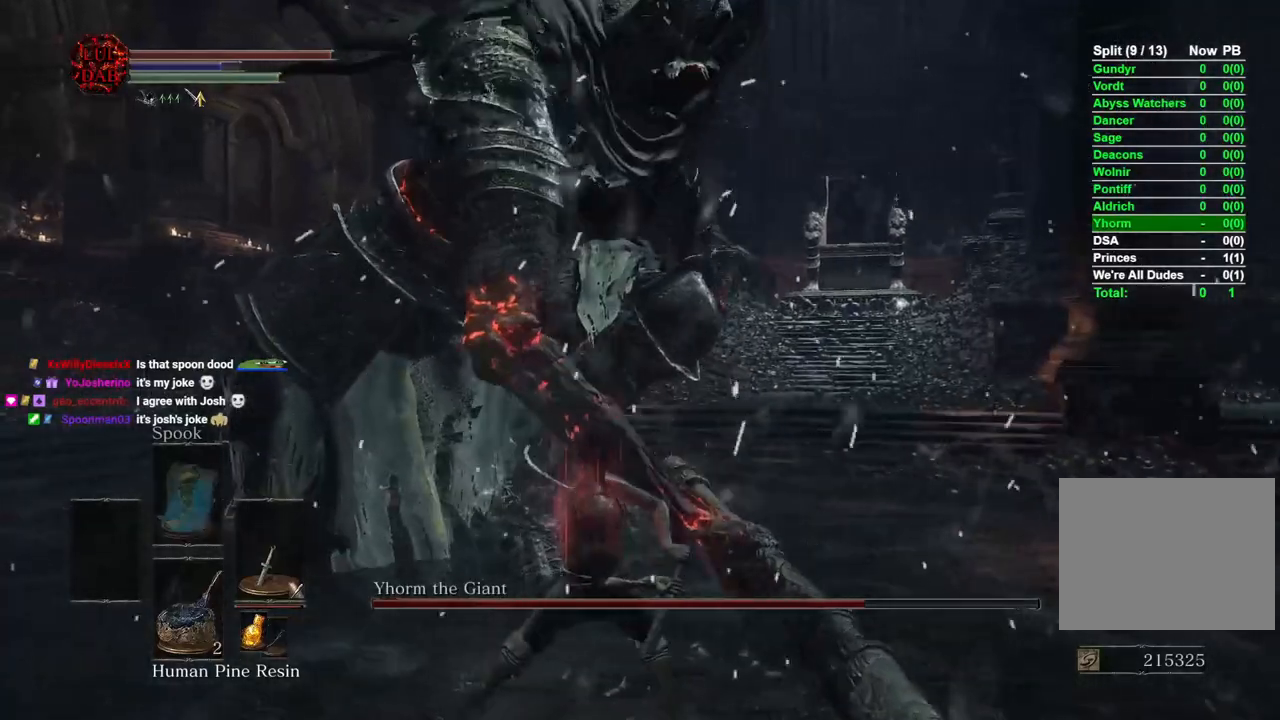
{"dt_ms": 500, "buttons": [], "left_stick": "left", "right_stick": "center", "events": []}
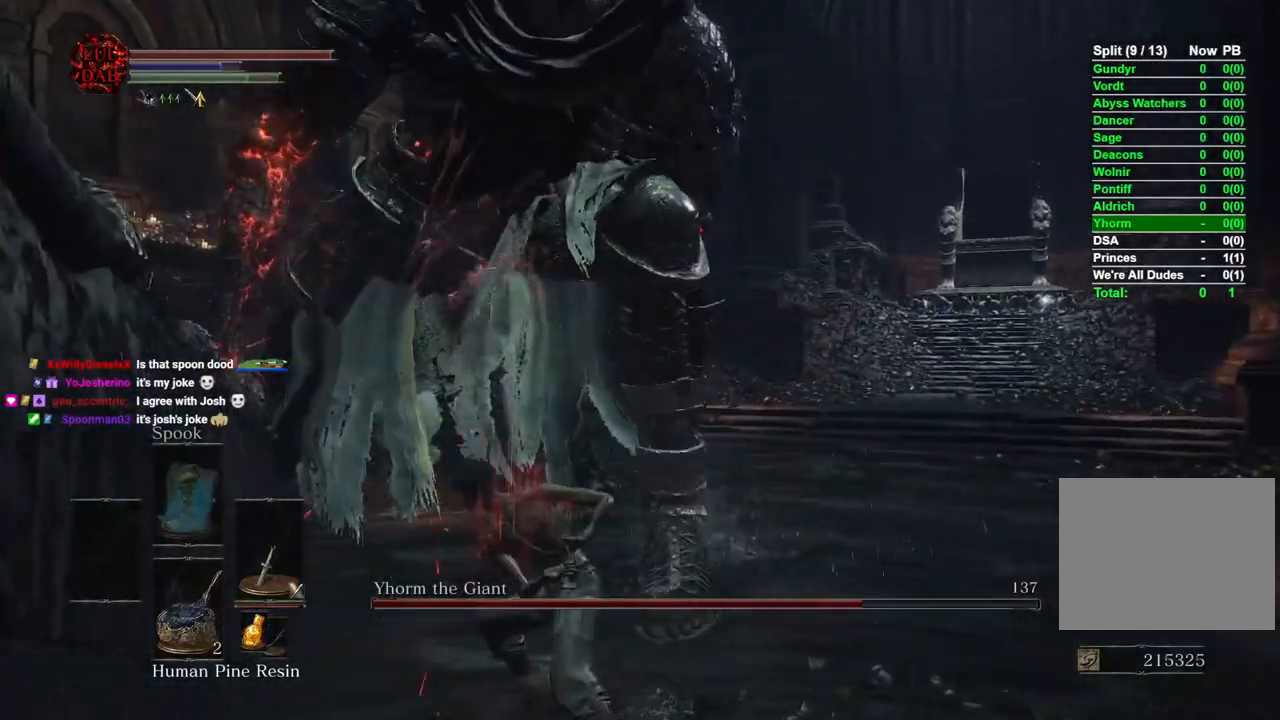
{"dt_ms": 500, "buttons": [], "left_stick": "left", "right_stick": "right", "events": [[267, "right_stick", "right"]]}
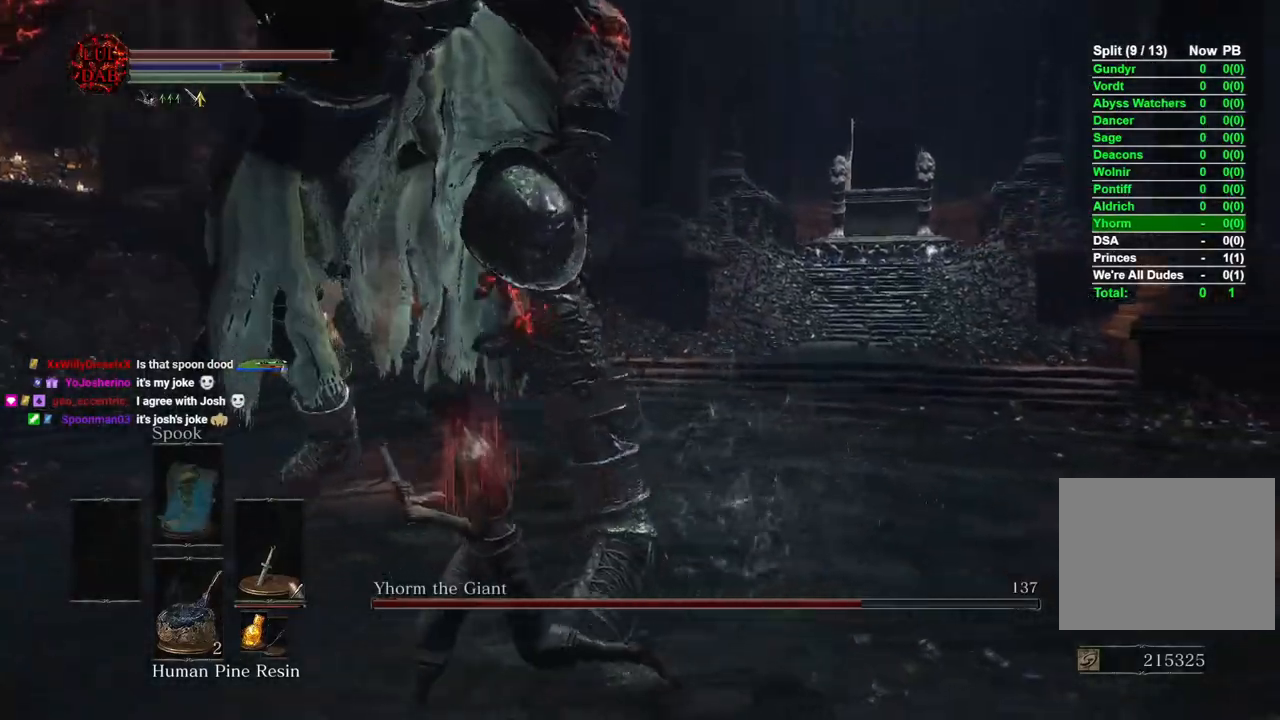
{"dt_ms": 500, "buttons": [], "left_stick": "down", "right_stick": "center", "events": [[133, "left_stick", "down-left"], [133, "right_stick", "center"], [417, "left_stick", "down"]]}
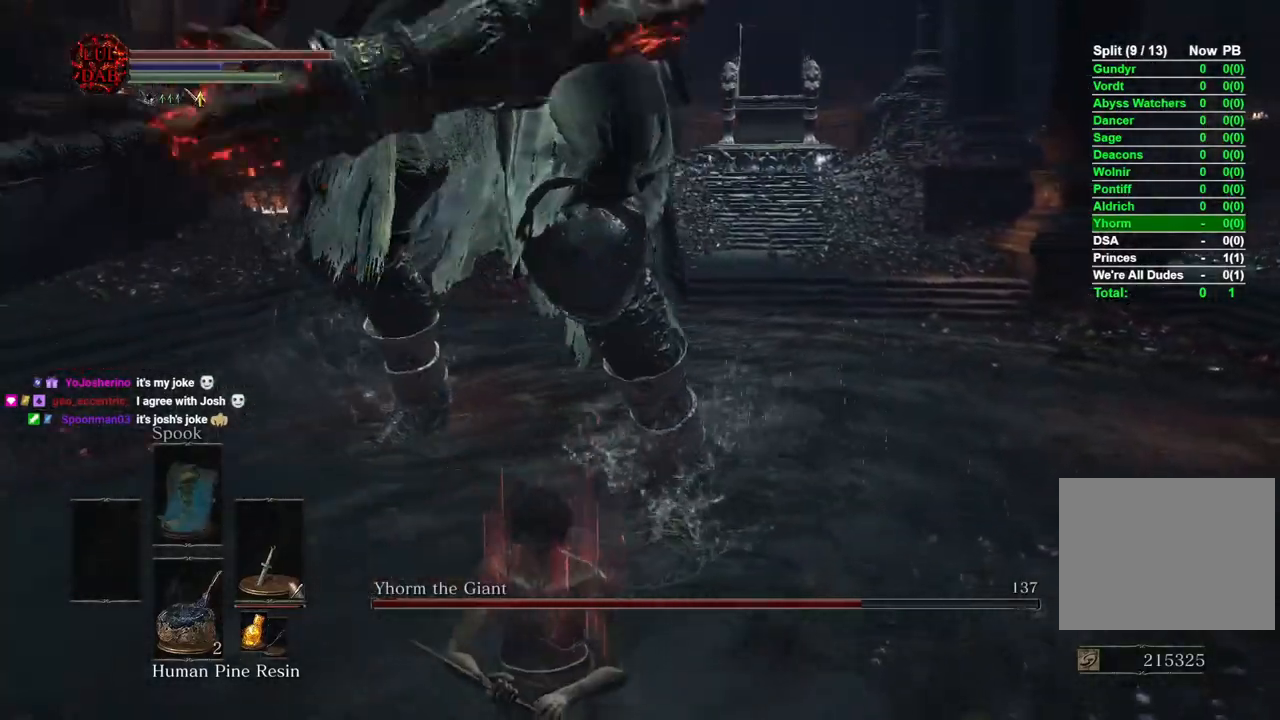
{"dt_ms": 500, "buttons": [], "left_stick": "down", "right_stick": "center", "events": [[217, "CIRCLE", "down"], [300, "CIRCLE", "up"]]}
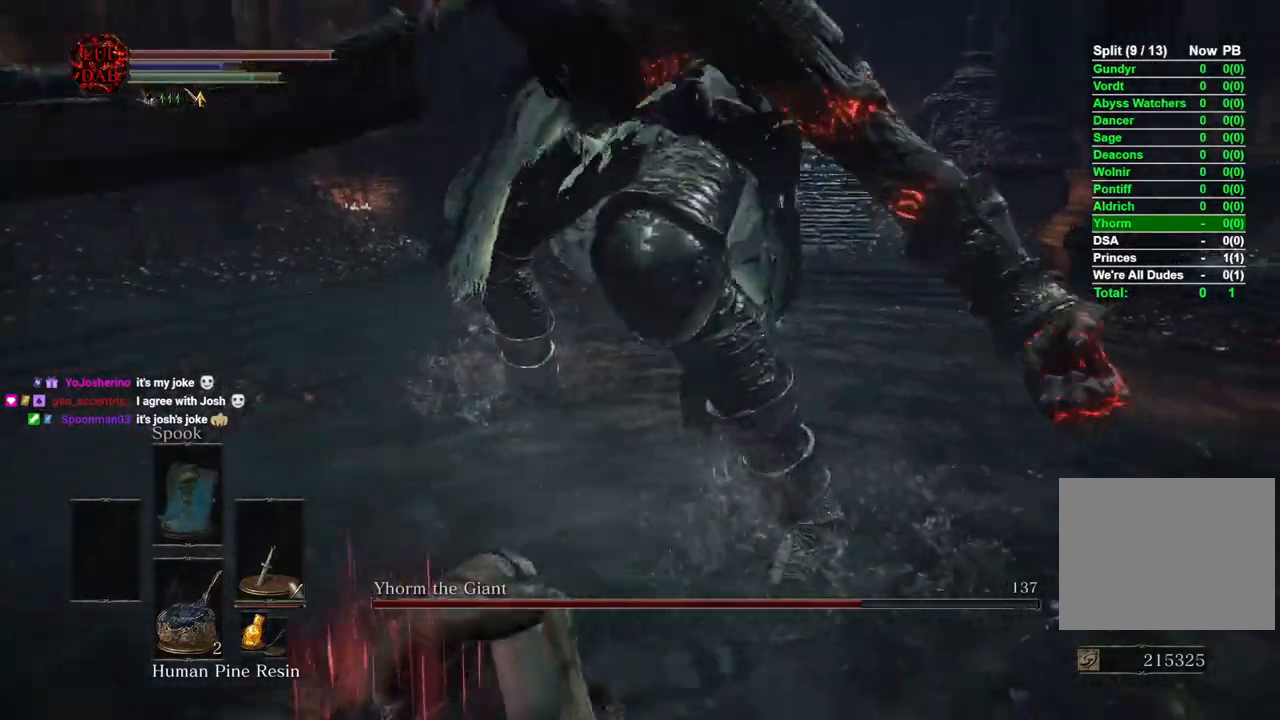
{"dt_ms": 500, "buttons": [], "left_stick": "up-left", "right_stick": "right", "events": [[100, "right_stick", "right"], [300, "left_stick", "left"], [300, "right_stick", "center"], [433, "right_stick", "right"], [500, "left_stick", "up-left"]]}
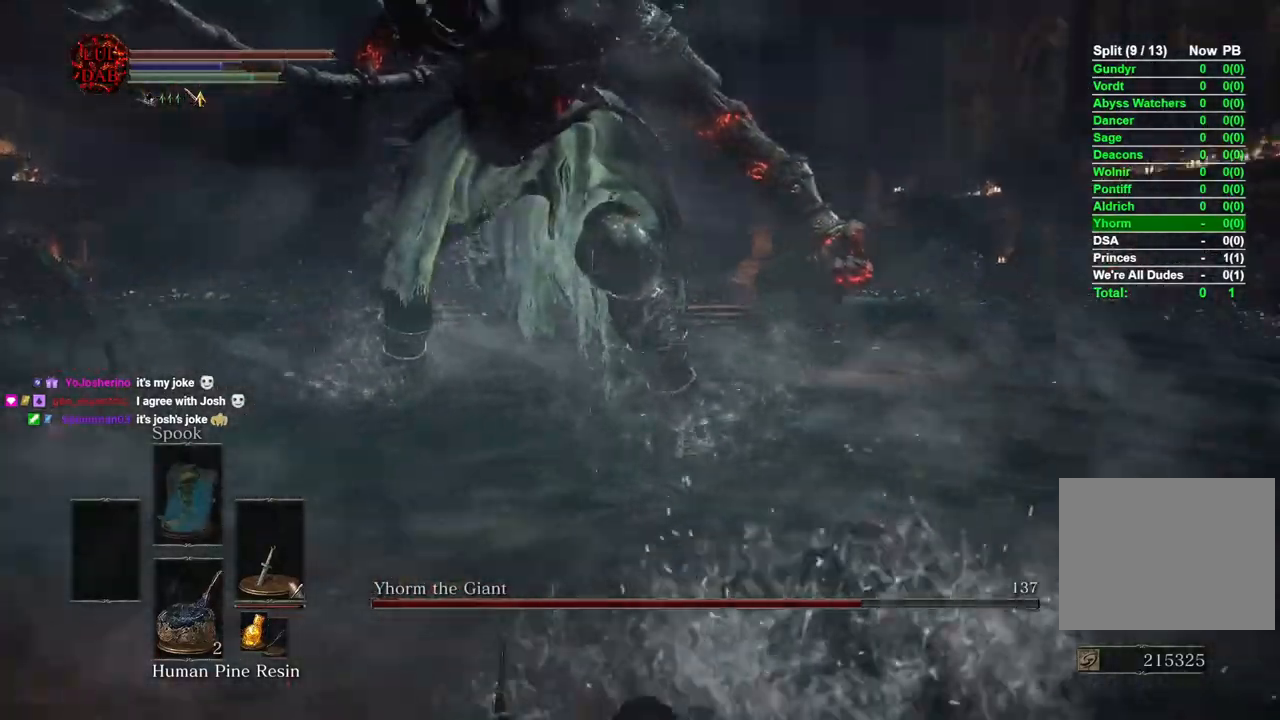
{"dt_ms": 500, "buttons": [], "left_stick": "up-left", "right_stick": "center", "events": [[50, "right_stick", "center"]]}
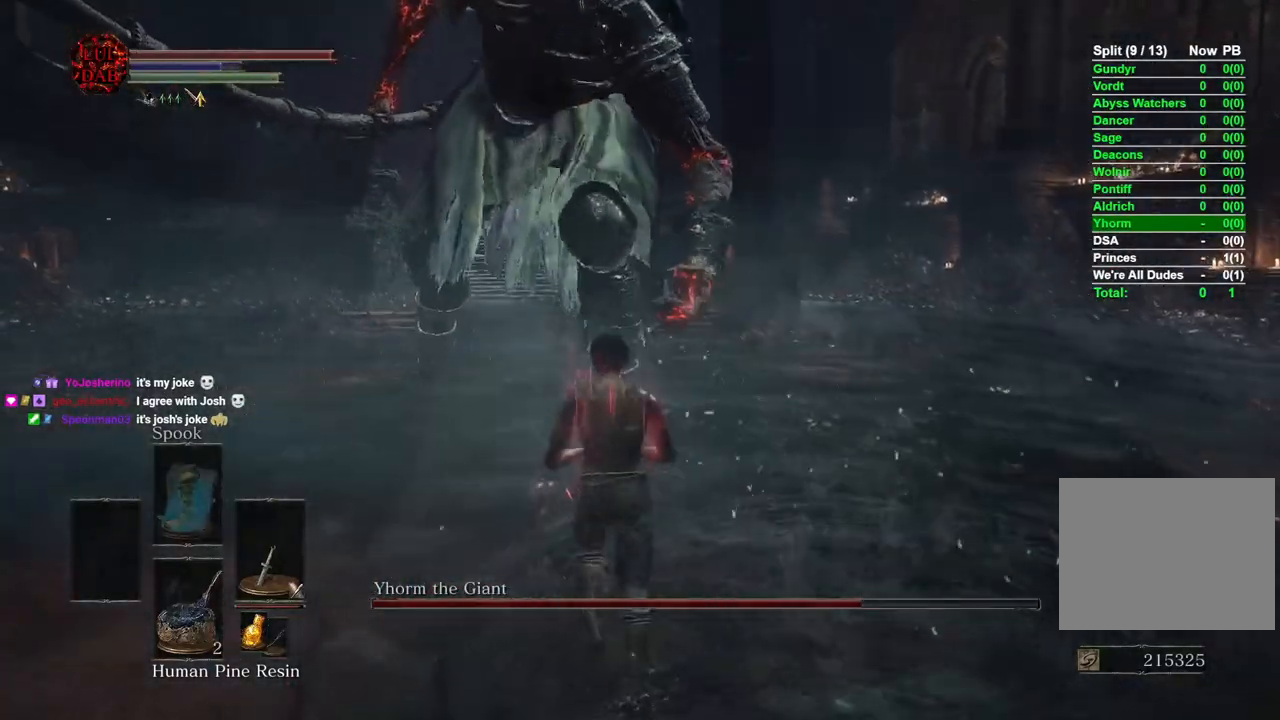
{"dt_ms": 500, "buttons": [], "left_stick": "left", "right_stick": "right", "events": [[17, "left_stick", "up"], [233, "left_stick", "up-left"], [450, "left_stick", "left"], [500, "right_stick", "right"]]}
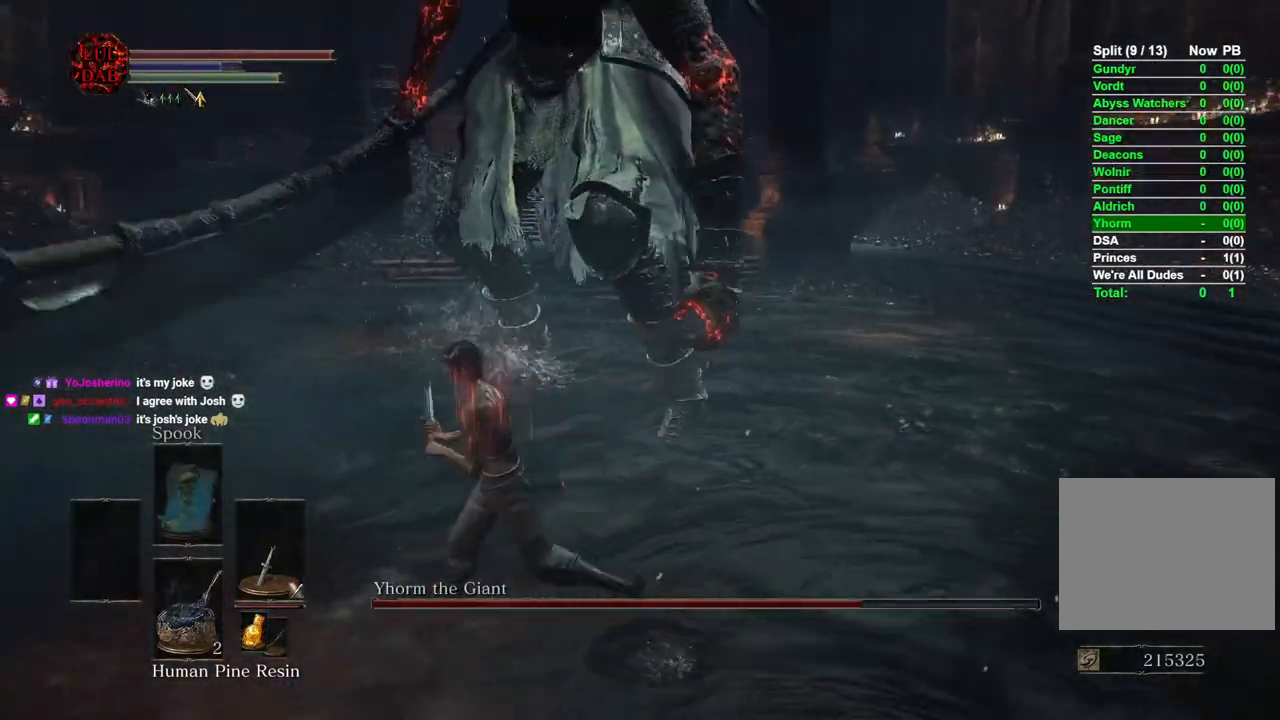
{"dt_ms": 500, "buttons": [], "left_stick": "left", "right_stick": "center", "events": [[383, "right_stick", "center"]]}
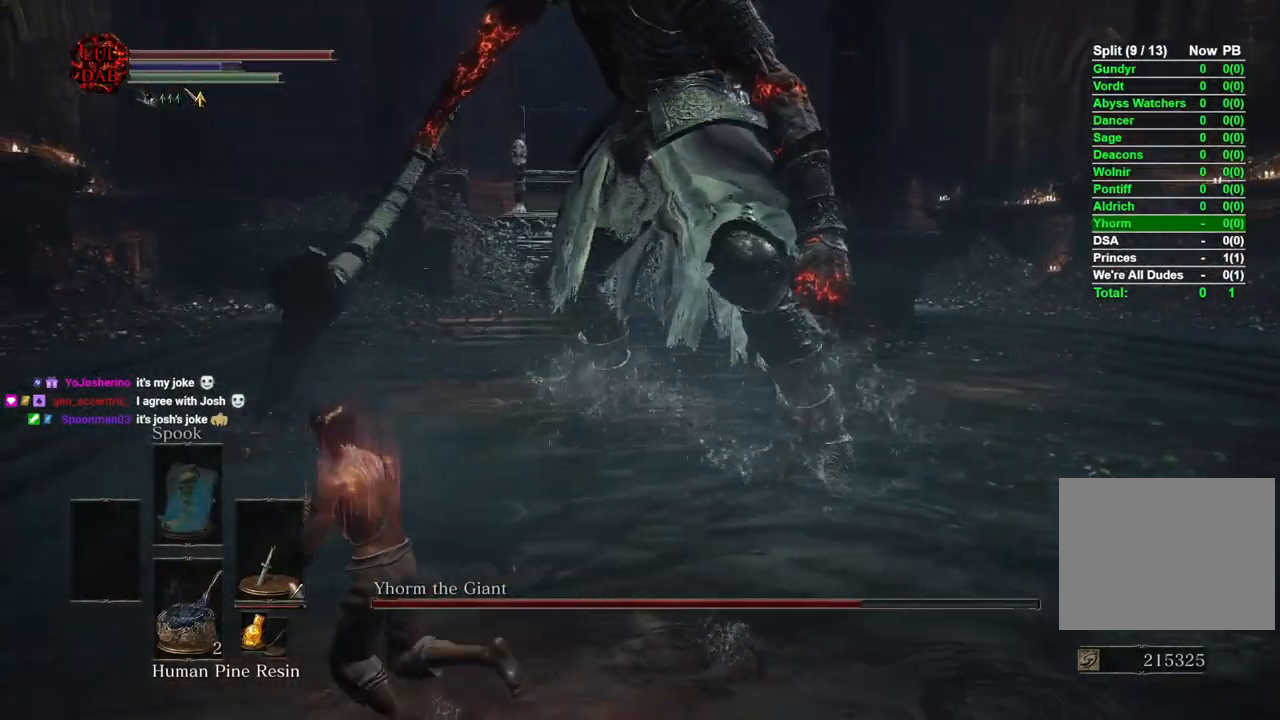
{"dt_ms": 500, "buttons": [], "left_stick": "down-right", "right_stick": "center", "events": [[83, "left_stick", "up-left"], [233, "left_stick", "up-right"], [317, "left_stick", "right"], [500, "left_stick", "down-right"]]}
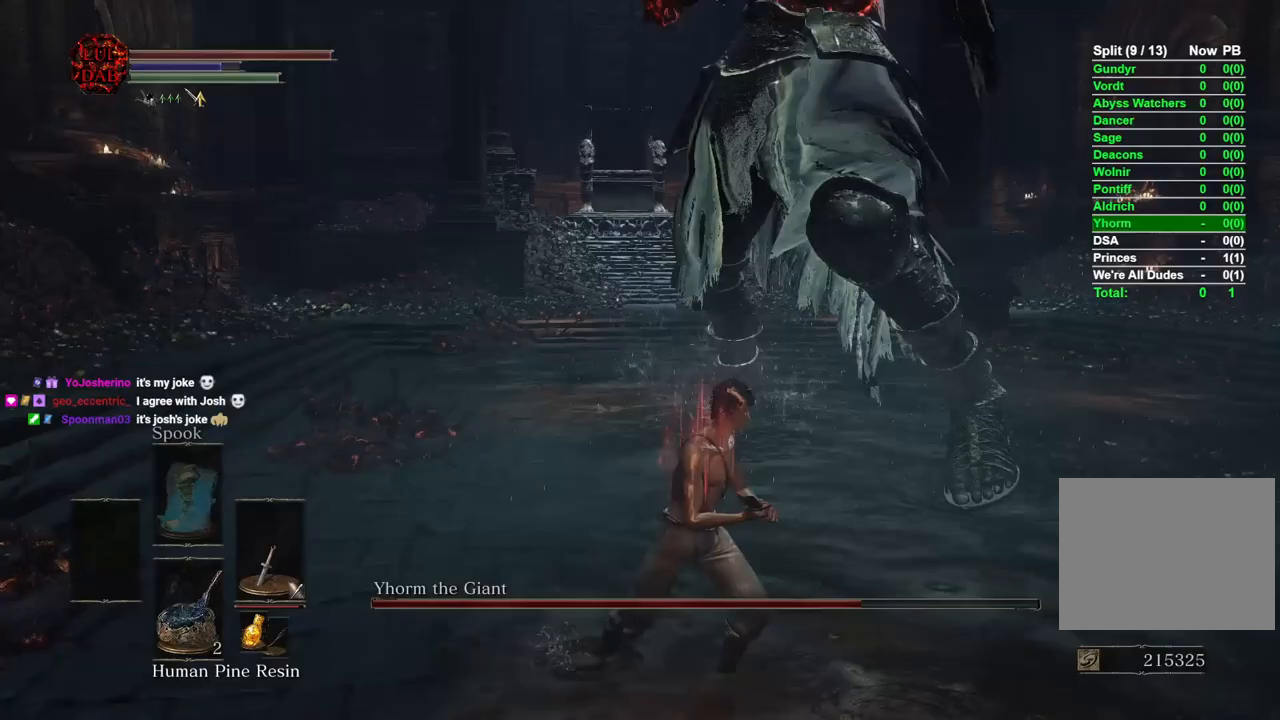
{"dt_ms": 500, "buttons": [], "left_stick": "down-right", "right_stick": "left", "events": [[100, "CIRCLE", "down"], [233, "CIRCLE", "up"], [417, "right_stick", "left"]]}
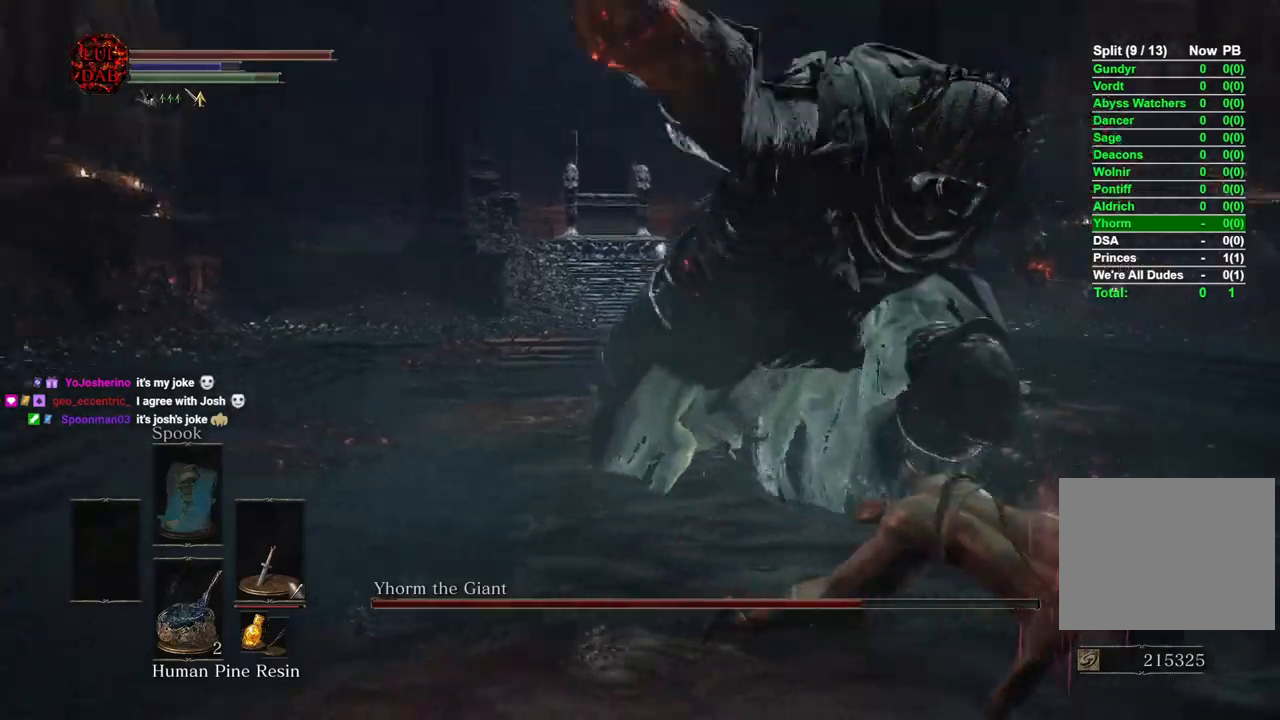
{"dt_ms": 500, "buttons": [], "left_stick": "down-right", "right_stick": "left", "events": [[200, "right_stick", "down"], [417, "right_stick", "left"]]}
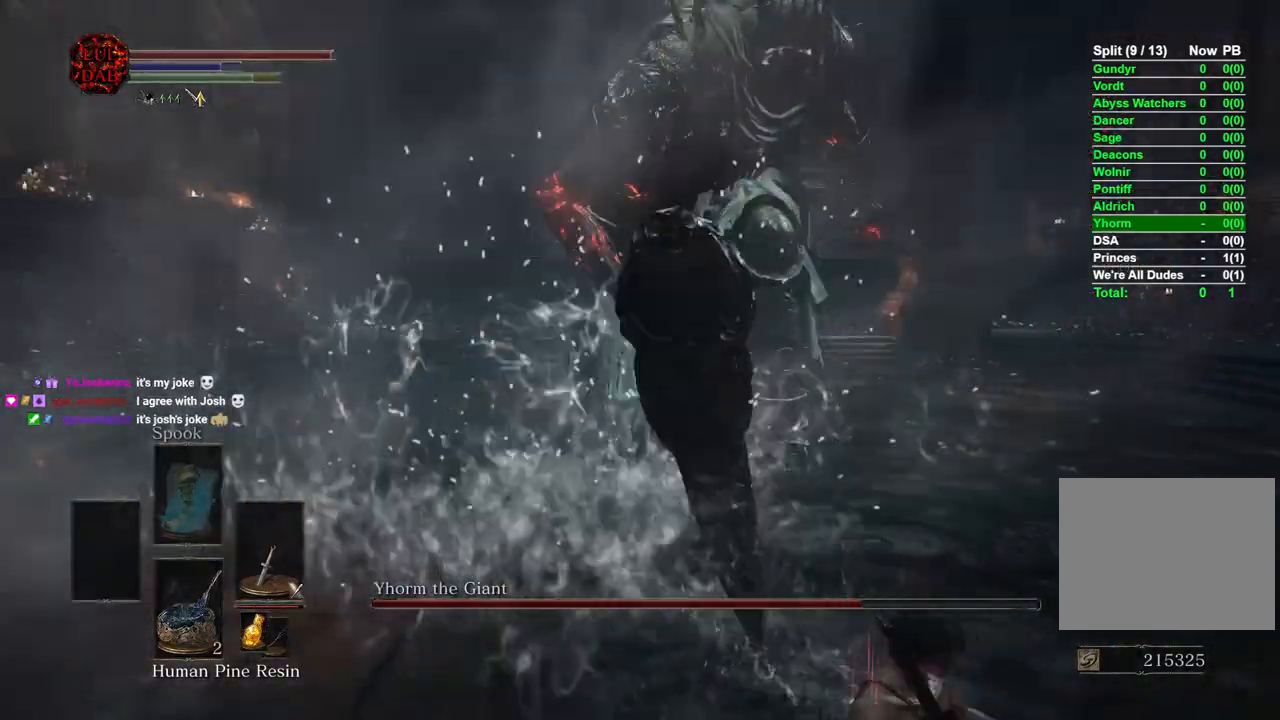
{"dt_ms": 500, "buttons": [], "left_stick": "up-left", "right_stick": "center"}